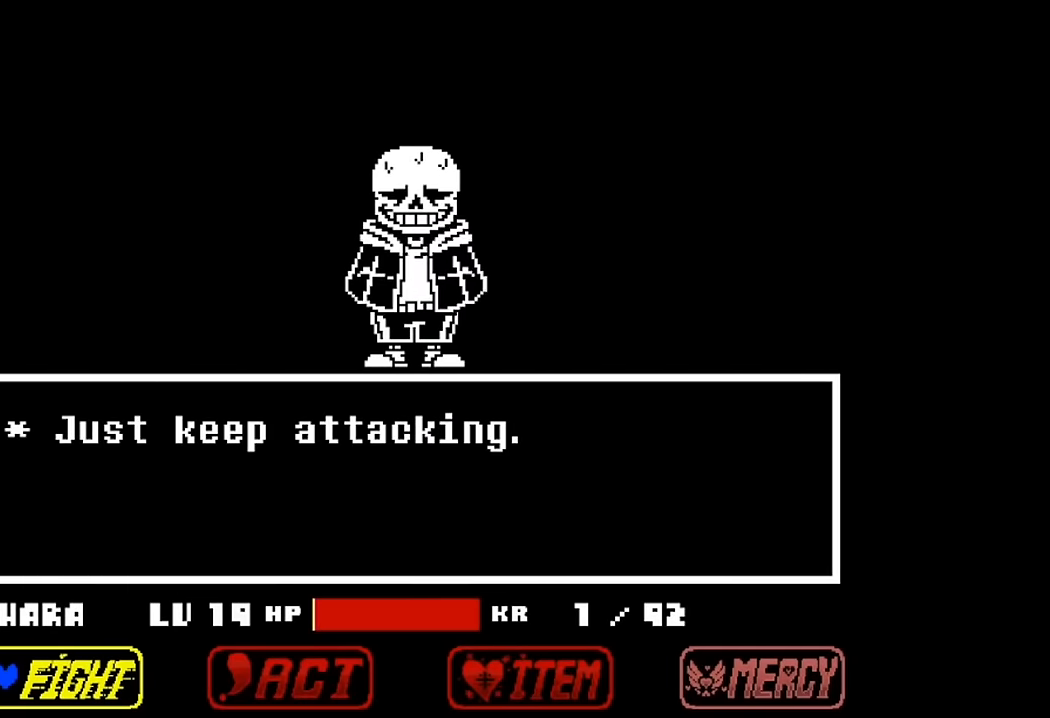
Gameplay with keyboard; each line is a JSON object with the keys held at the frame after it. "events" lists presses ("down") and releases ("up") of "c", "down", "left", "right", "up", "x" and "z" between this image and that frame as [ms after this image, input, new state], when the widget could be followed in between. No other keys are recorded. Mouse input is not recorded.
{"keys": [], "events": [[233, "z", "down"], [333, "z", "up"], [400, "z", "down"], [500, "z", "up"]]}
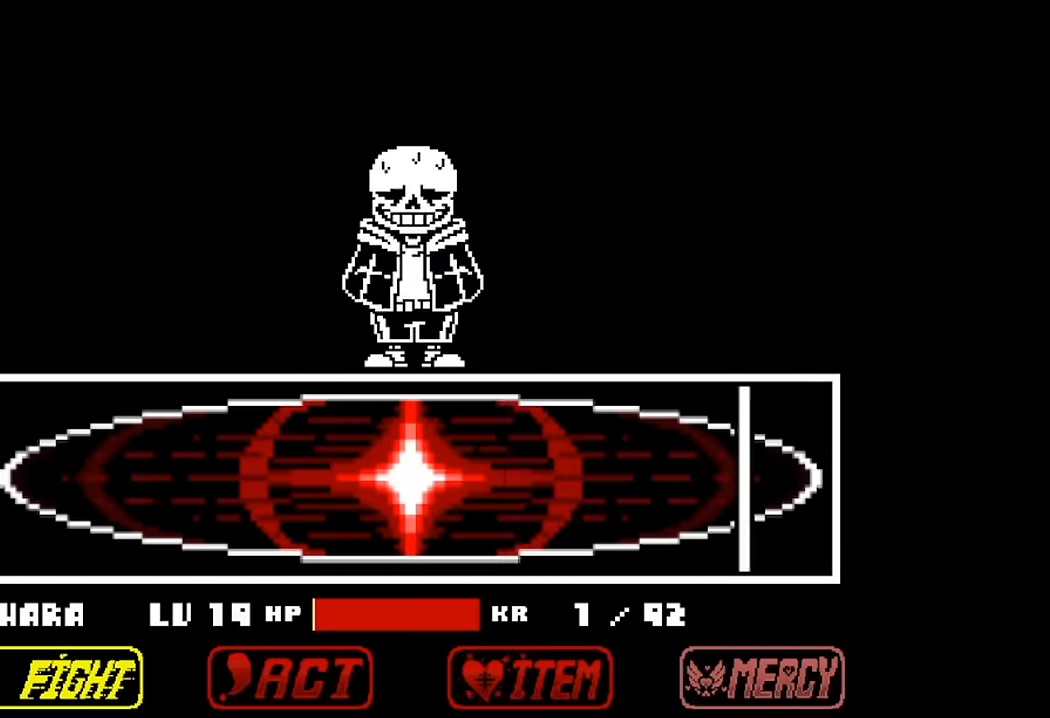
{"keys": ["z"], "events": [[500, "z", "down"]]}
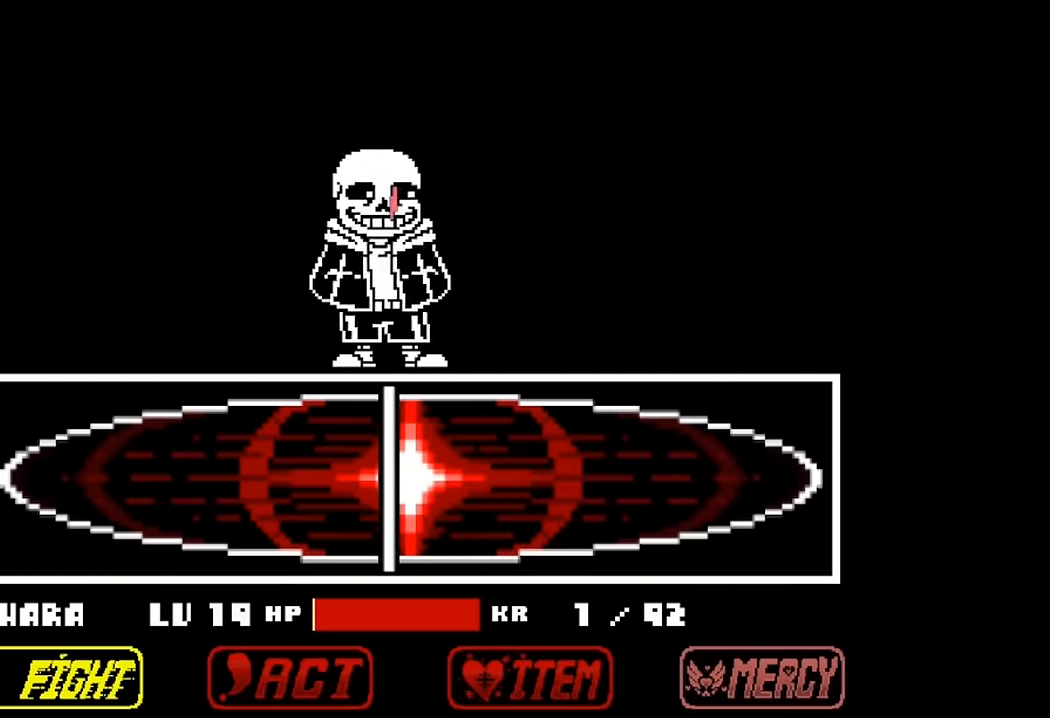
{"keys": [], "events": [[466, "z", "up"]]}
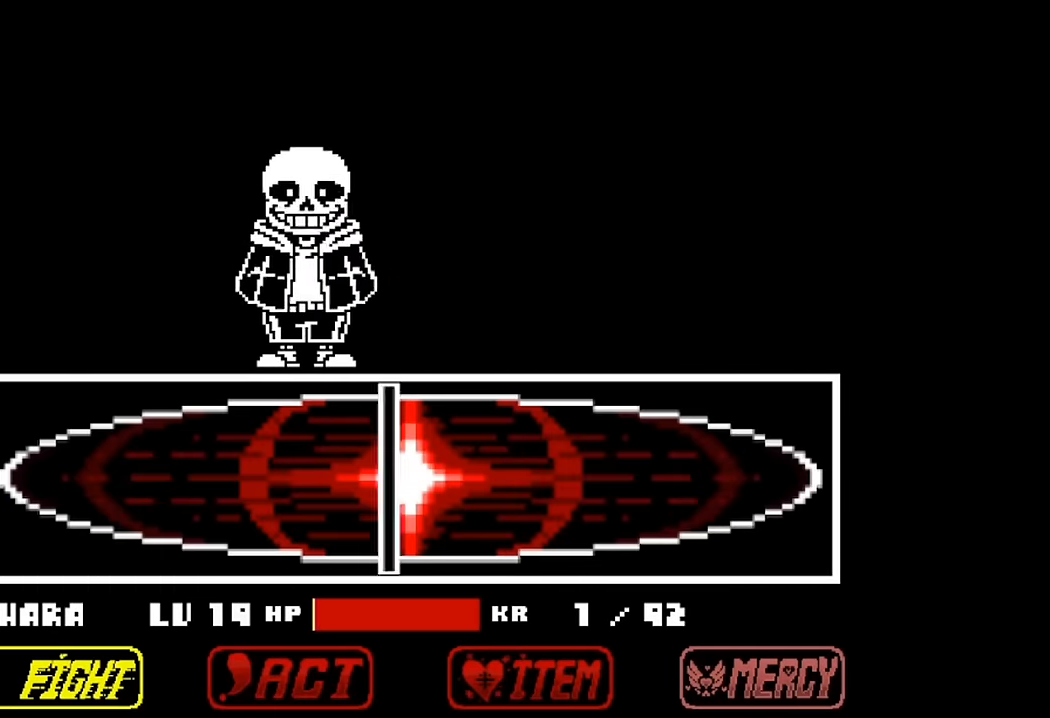
{"keys": [], "events": []}
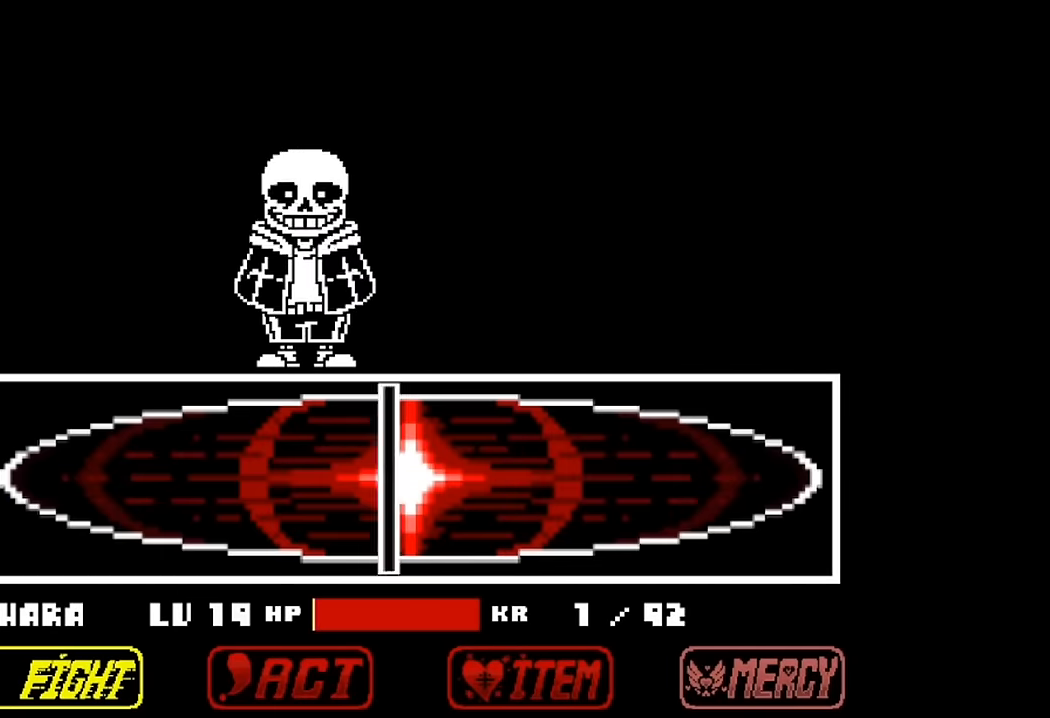
{"keys": [], "events": []}
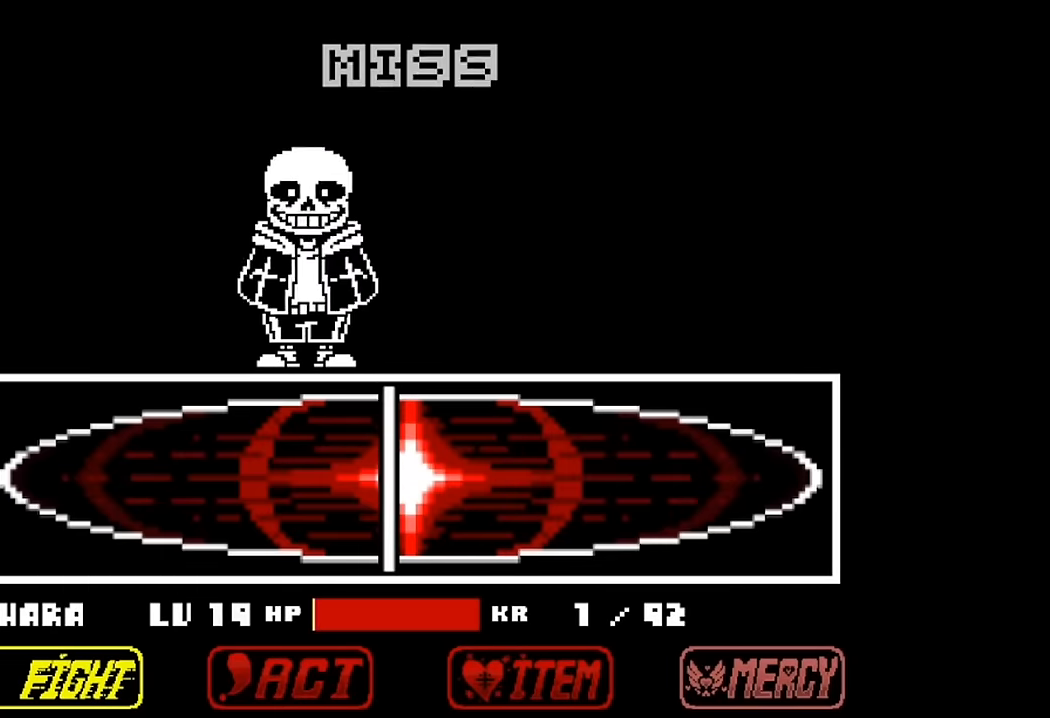
{"keys": [], "events": []}
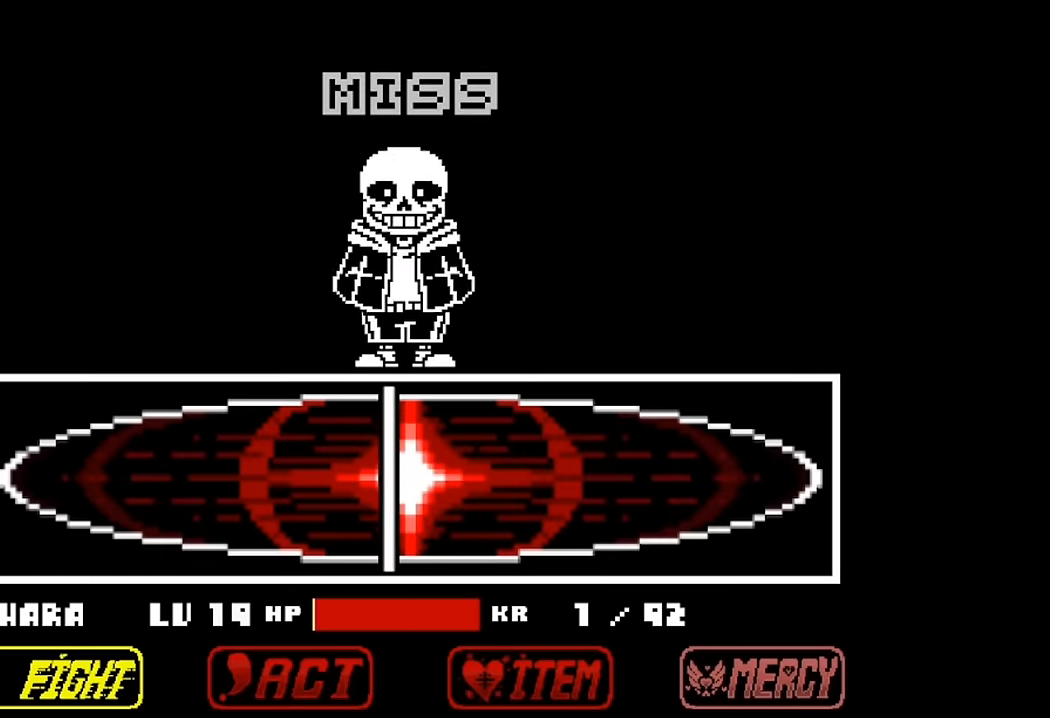
{"keys": [], "events": []}
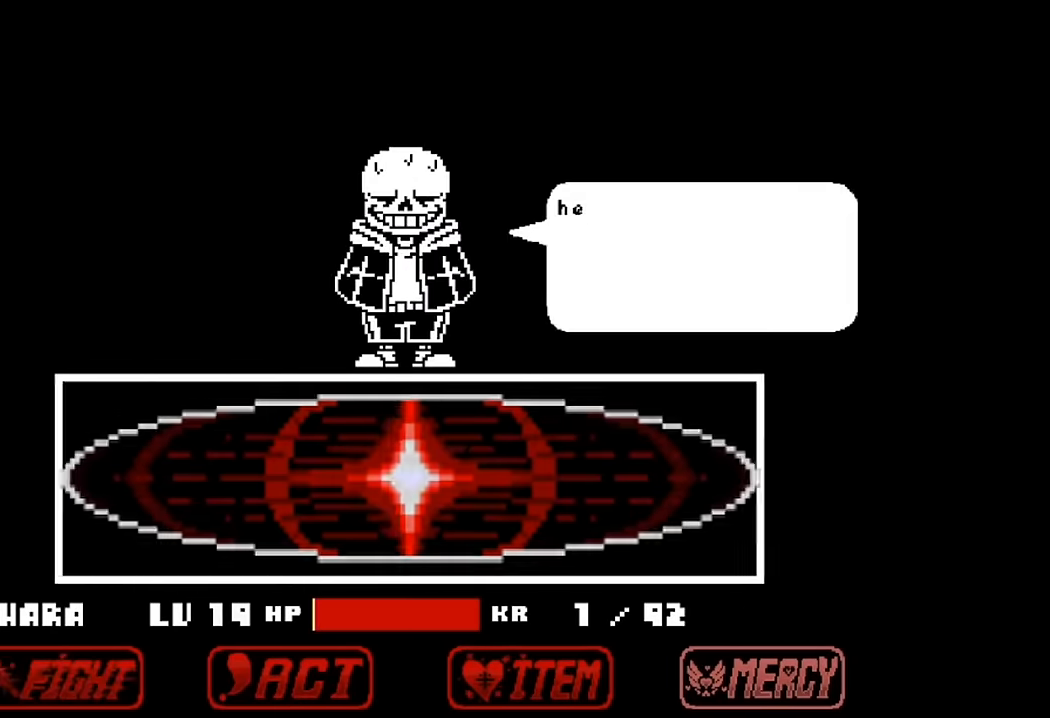
{"keys": ["x"], "events": [[333, "z", "down"], [433, "x", "down"], [433, "z", "up"]]}
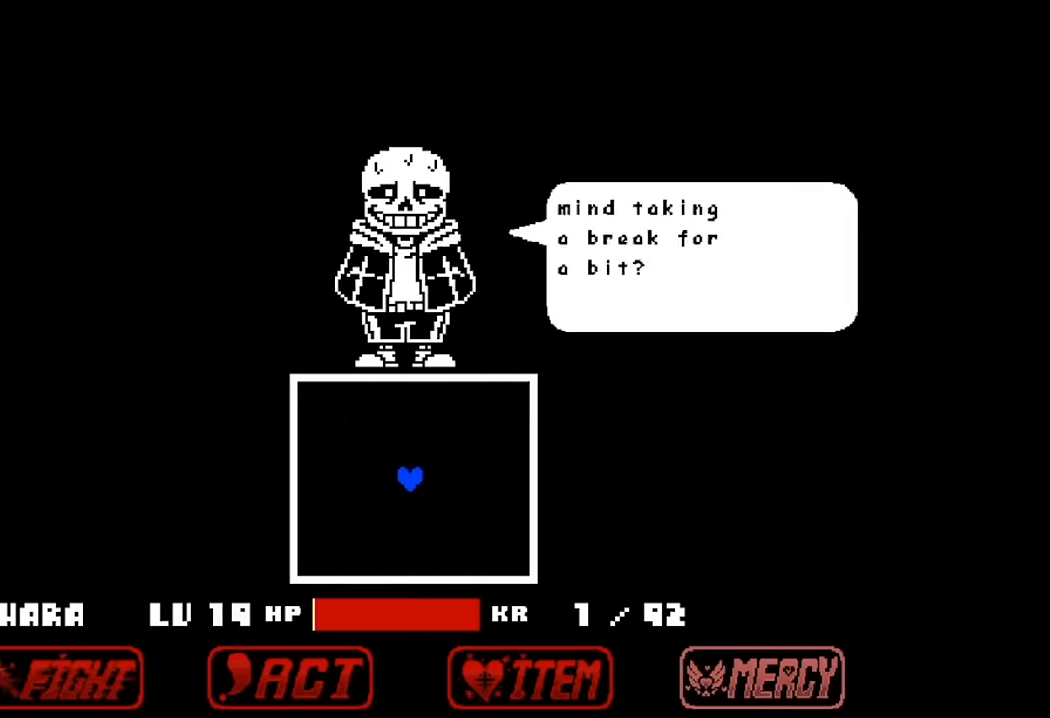
{"keys": ["z"], "events": [[100, "x", "up"], [100, "z", "down"], [333, "x", "down"], [333, "z", "up"], [433, "z", "down"], [500, "x", "up"]]}
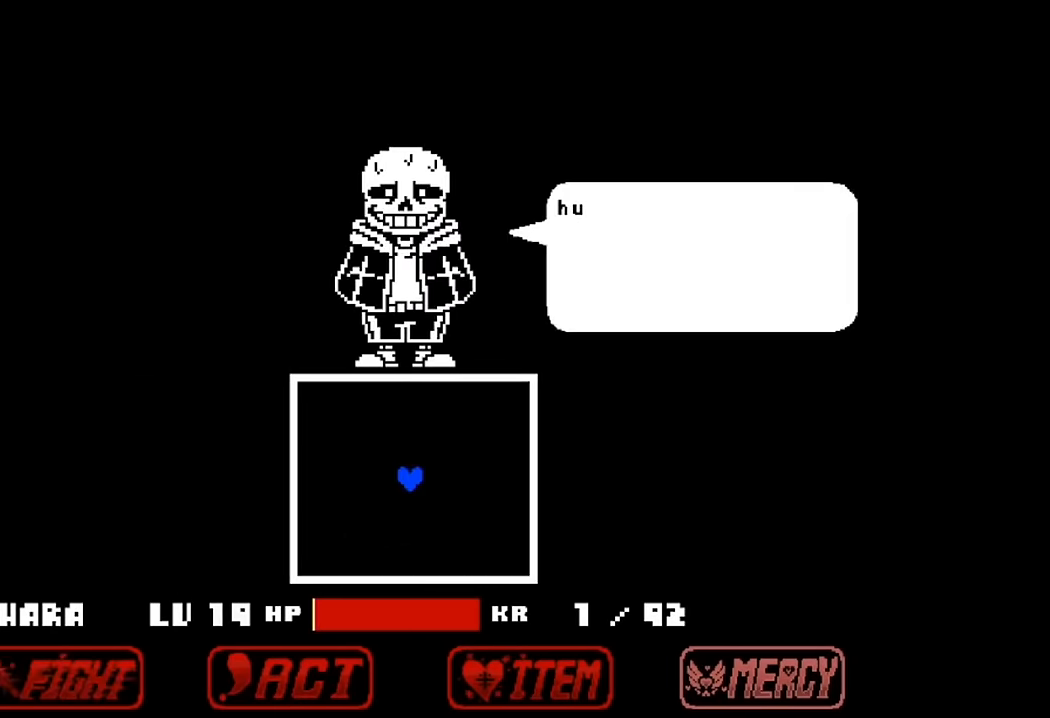
{"keys": [], "events": [[100, "x", "down"], [100, "z", "up"], [166, "x", "up"], [166, "z", "down"], [266, "z", "up"], [300, "x", "down"], [400, "z", "down"], [466, "x", "up"], [500, "z", "up"]]}
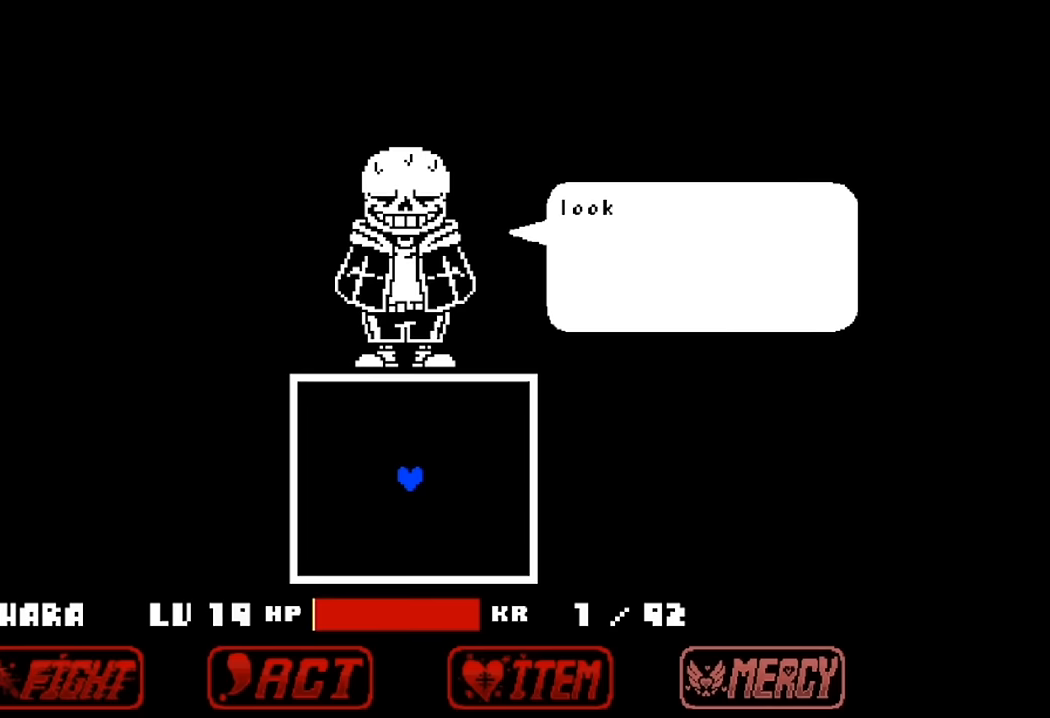
{"keys": [], "events": [[33, "x", "down"], [100, "z", "down"], [133, "x", "up"], [233, "x", "down"], [233, "z", "up"], [333, "z", "down"], [366, "x", "up"], [433, "z", "up"]]}
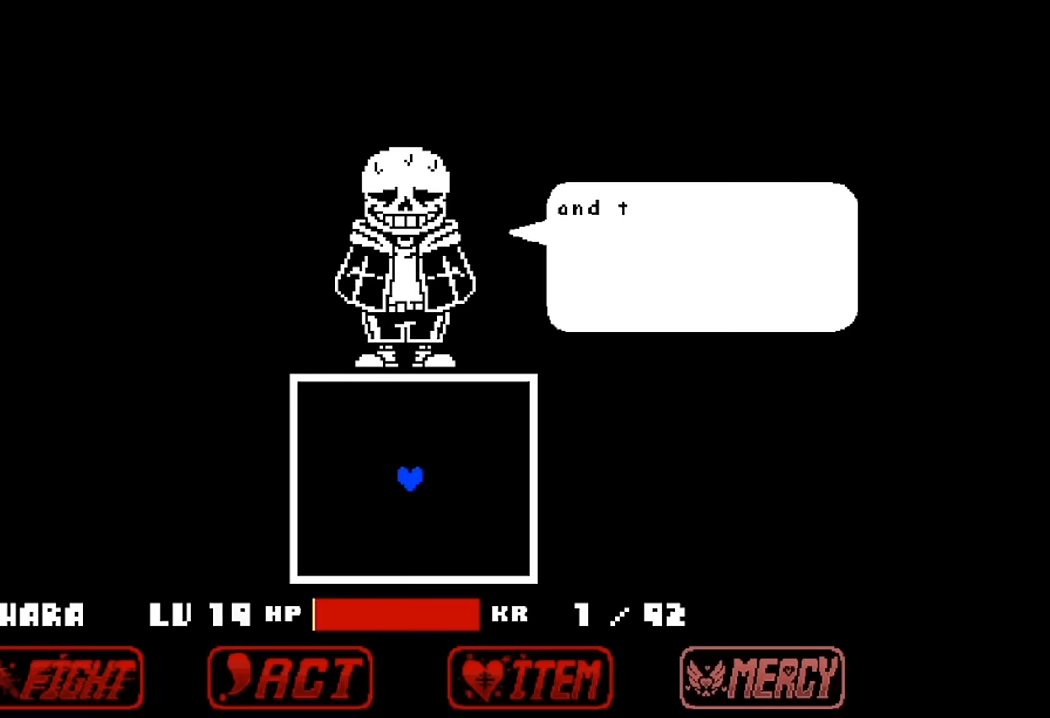
{"keys": ["x"], "events": [[66, "x", "down"], [100, "z", "down"], [166, "x", "up"], [266, "z", "up"], [300, "x", "down"], [333, "z", "down"], [400, "x", "up"], [433, "z", "up"], [500, "x", "down"]]}
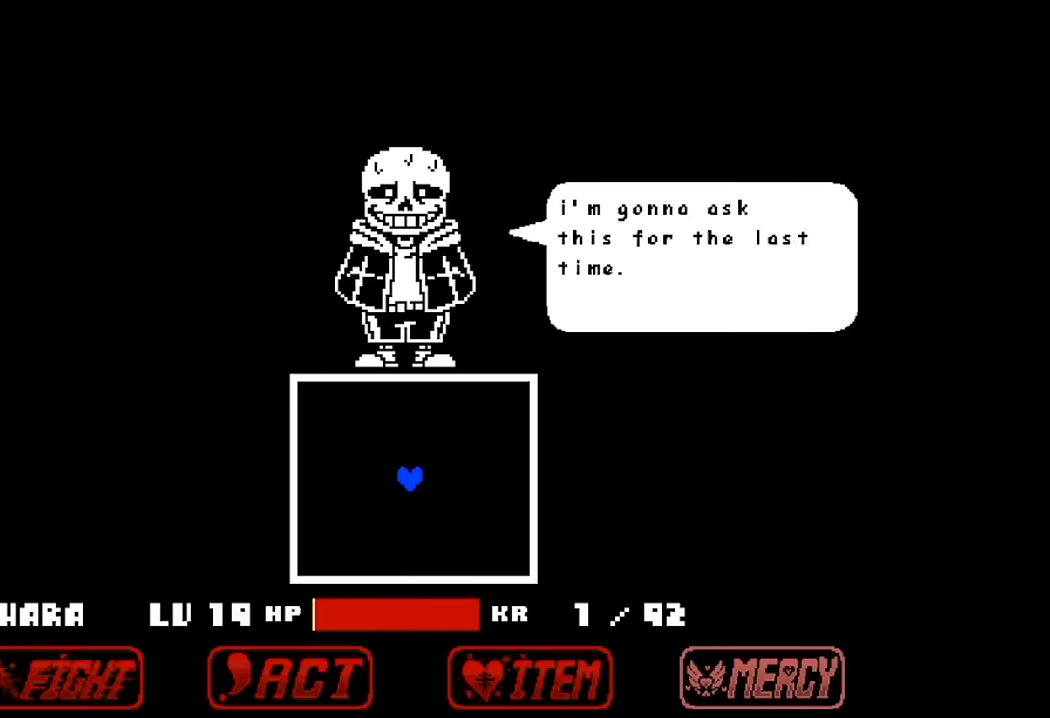
{"keys": ["x", "z"], "events": [[100, "z", "down"], [133, "x", "up"], [166, "z", "up"], [233, "x", "down"], [233, "z", "down"], [366, "x", "up"], [366, "z", "up"], [466, "x", "down"], [500, "z", "down"]]}
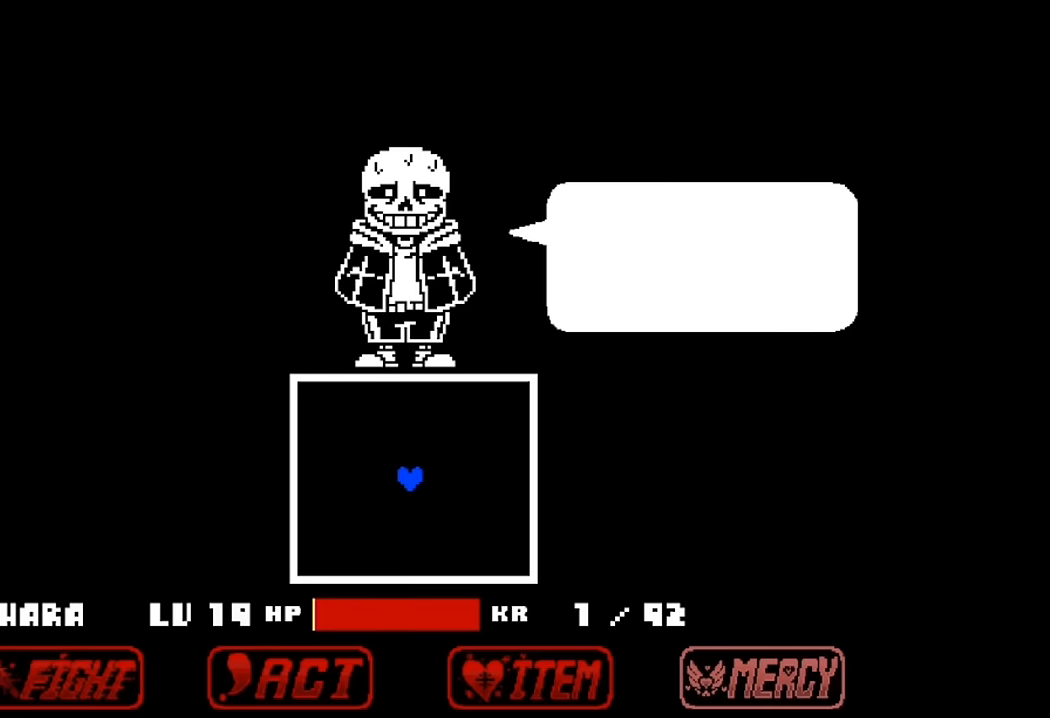
{"keys": ["x", "z"], "events": [[66, "x", "up"], [100, "z", "up"], [166, "x", "down"], [233, "z", "down"], [300, "x", "up"], [366, "z", "up"], [433, "x", "down"], [466, "z", "down"]]}
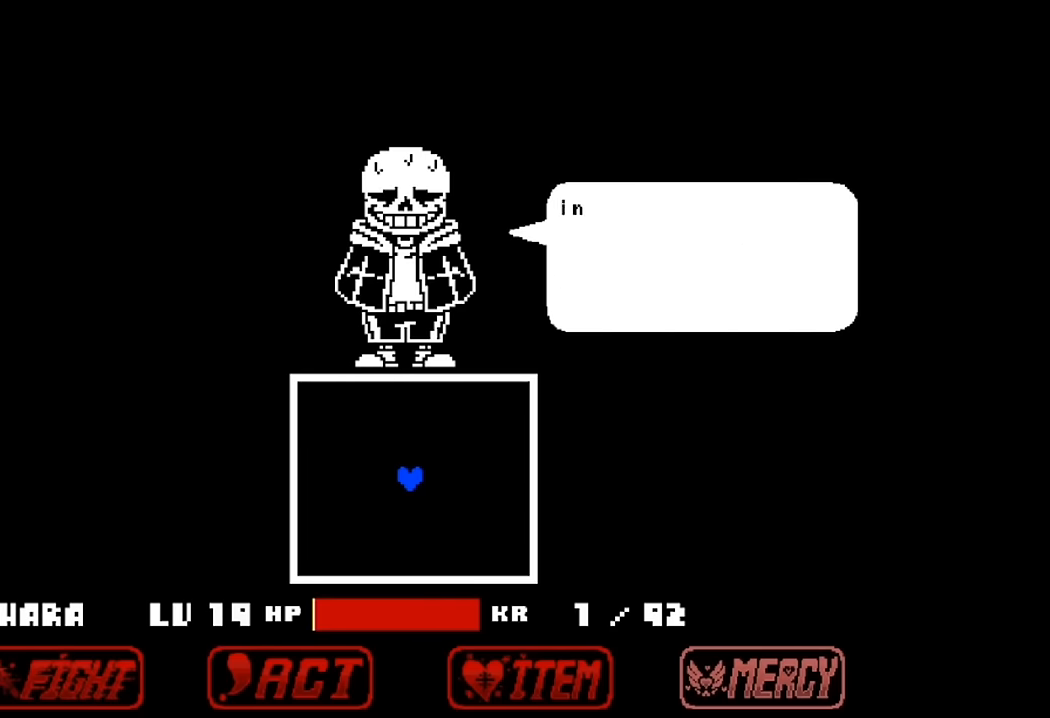
{"keys": ["z"], "events": [[33, "x", "up"], [66, "z", "up"], [166, "x", "down"], [200, "z", "down"], [266, "x", "up"], [300, "z", "up"], [333, "x", "down"], [433, "z", "down"], [500, "x", "up"]]}
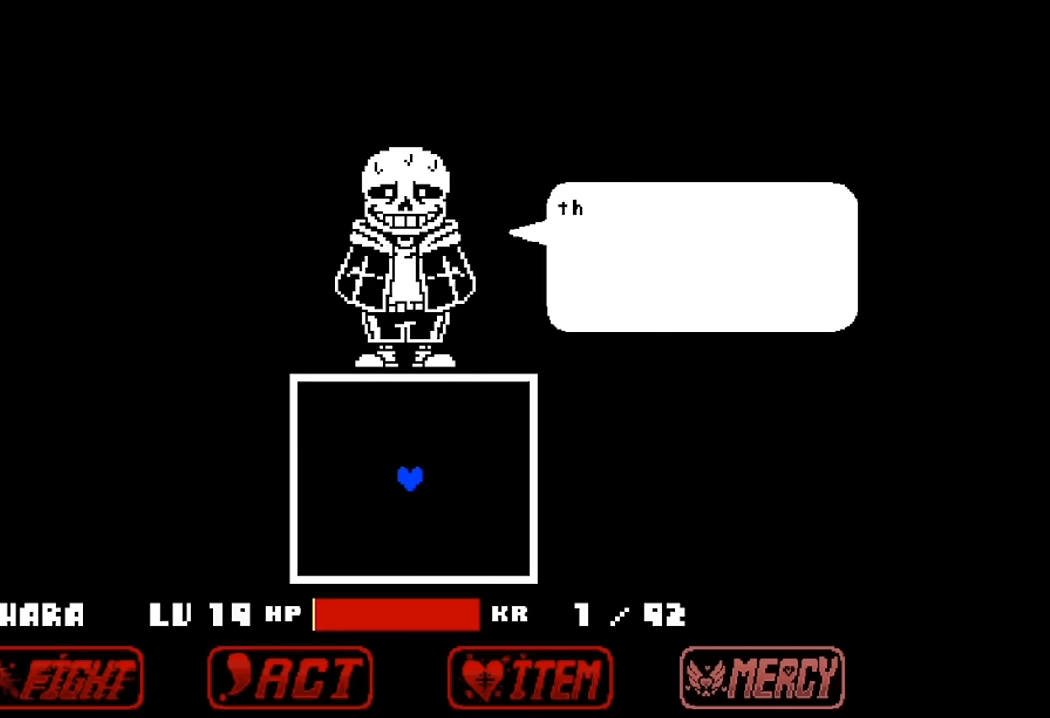
{"keys": ["x"], "events": [[33, "z", "up"], [66, "x", "down"], [166, "x", "up"], [166, "z", "down"], [266, "x", "down"], [266, "z", "up"], [400, "x", "up"], [400, "z", "down"], [466, "x", "down"], [466, "z", "up"]]}